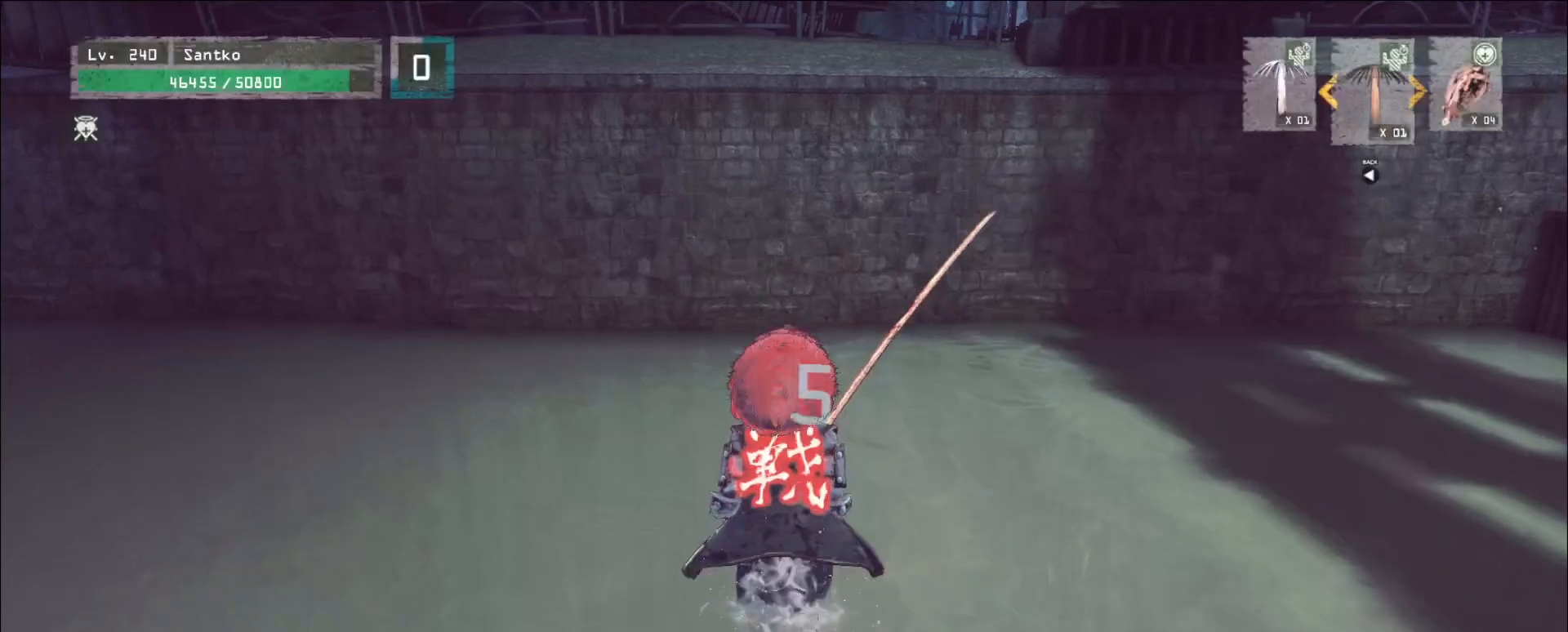
Gameplay with keyboard and mouse; each line is a JSON object with the keys and mouse buttons held at the frame after it. "events" lists presses ("down") and releases ("up") of "1", "2", "3", "4", "5", "a", "alt", "b", "c", "ctrl", "d", "e", "f", "g", "q", "r", "s", "shift", "space", "t", "tab", "v", "w", "x", "z", "mouse_left", "mouse_wheel", "mouse_right", "mouse_mb4" and "mouse_mb5" between this image and that frame as [ms after this image, input, new state], when the widget could be followed in between. "mouse_left", "mouse_wheel", "mouse_right", "mouse_mb4", "mouse_mb5" = the "left", "wheel", "right", "mb4", "mb5" buttons of the "mouse" list. No other keys are recorded. "wheel" means that the mouse wheel is clicked or scrolled. Not read: mouse_move.
{"keys": ["w"], "mouse": [], "events": [[80, "ctrl", "up"], [80, "d", "down"], [320, "d", "up"]]}
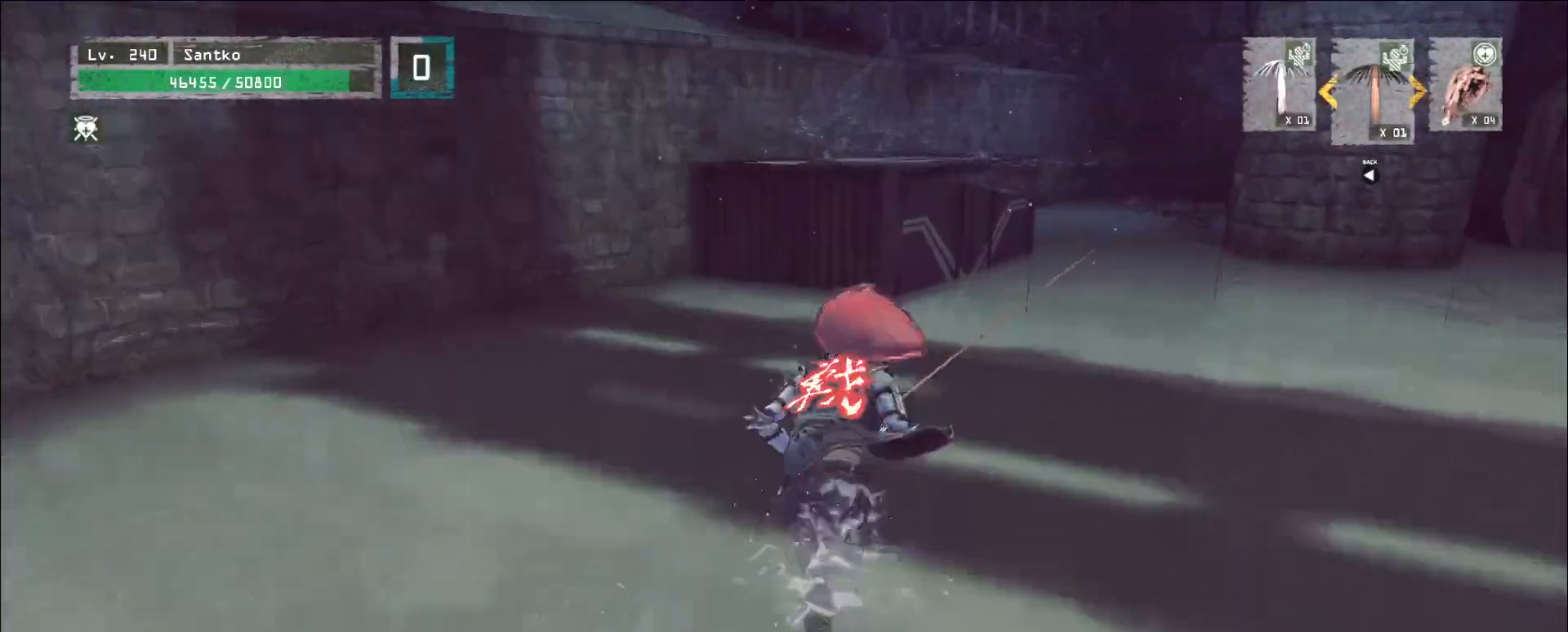
{"keys": ["w"], "mouse": [], "events": [[80, "d", "down"], [160, "d", "up"], [280, "space", "down"], [360, "space", "up"]]}
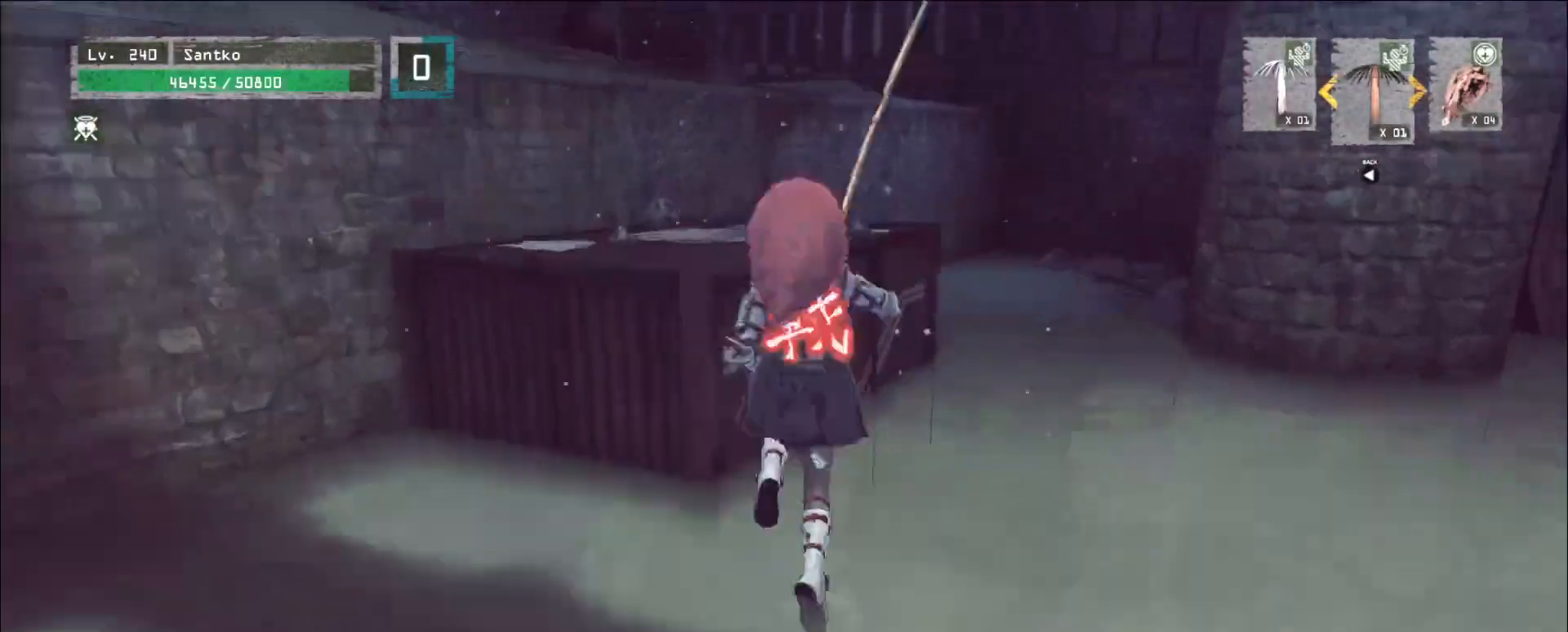
{"keys": ["w"], "mouse": [], "events": []}
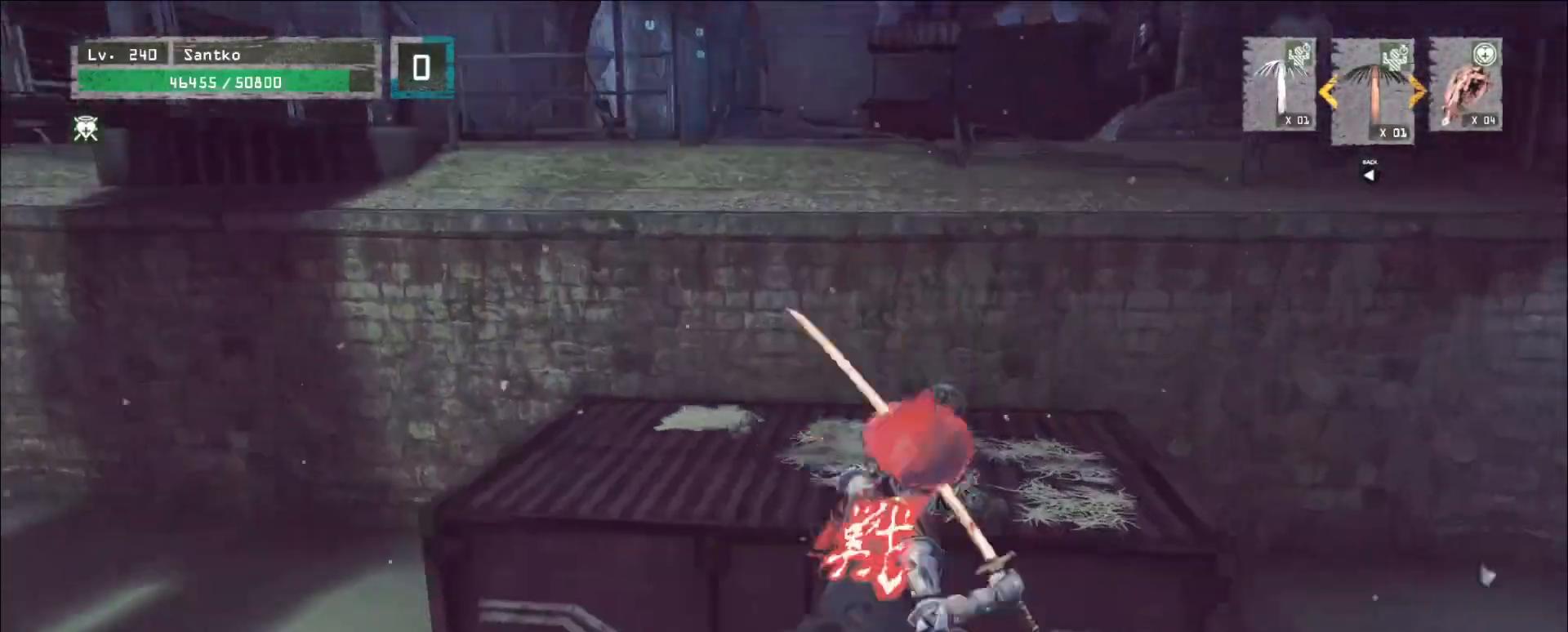
{"keys": ["w"], "mouse": [], "events": []}
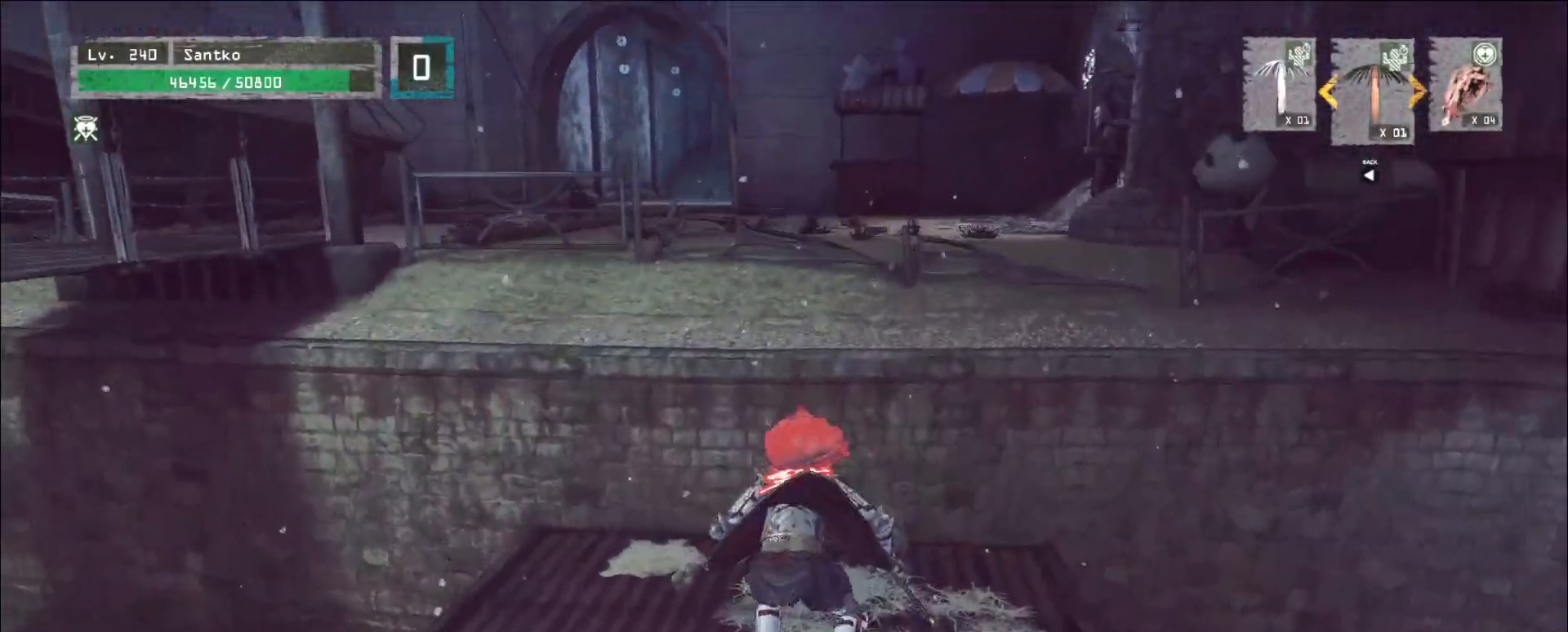
{"keys": ["d", "w"], "mouse": [], "events": [[80, "d", "down"], [240, "ctrl", "down"], [320, "space", "down"], [360, "ctrl", "up"], [400, "space", "up"]]}
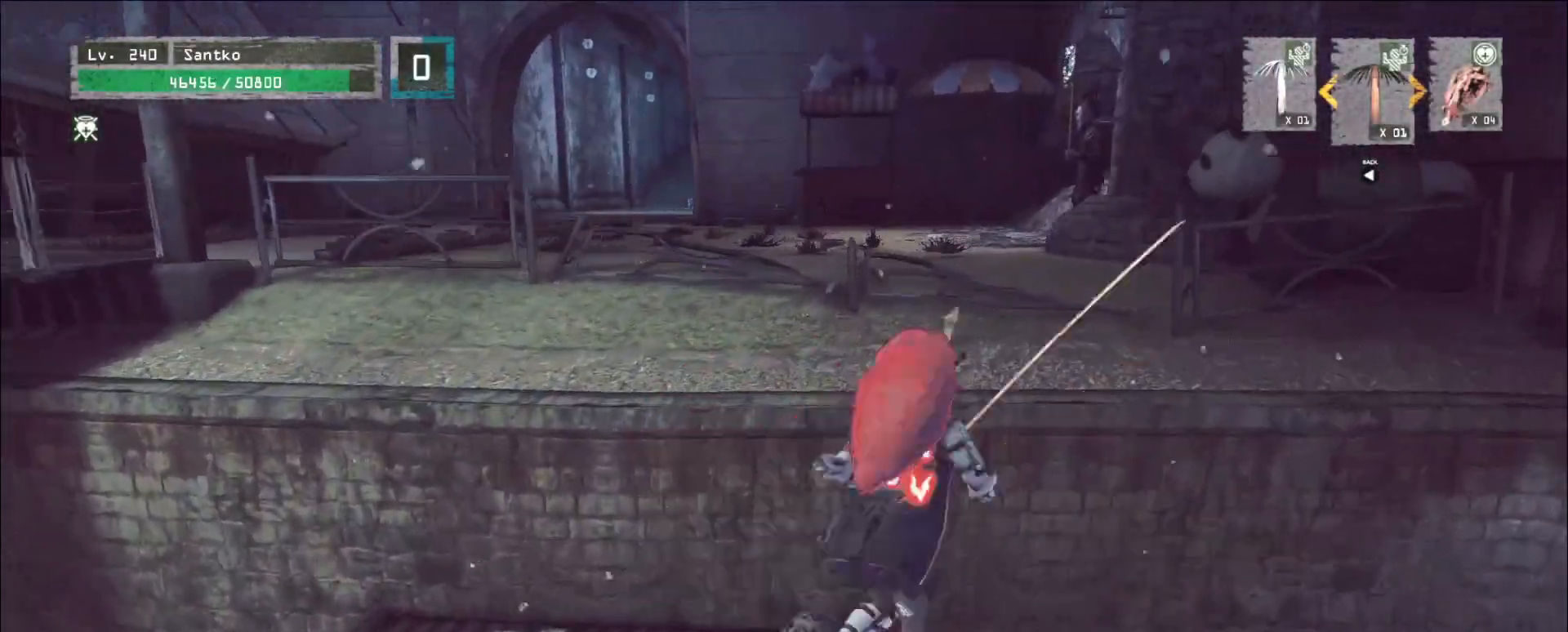
{"keys": ["w"], "mouse": [], "events": [[120, "a", "down"], [120, "d", "up"], [200, "a", "up"]]}
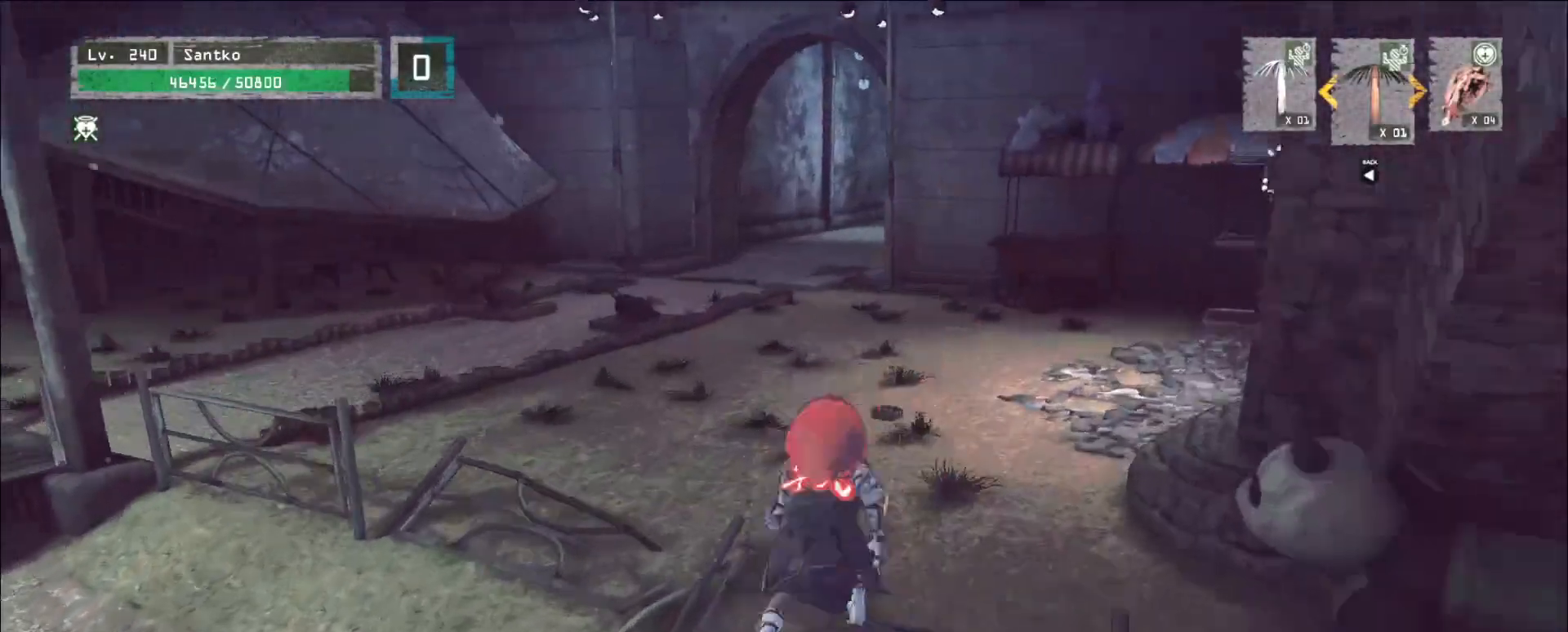
{"keys": ["w"], "mouse": [], "events": []}
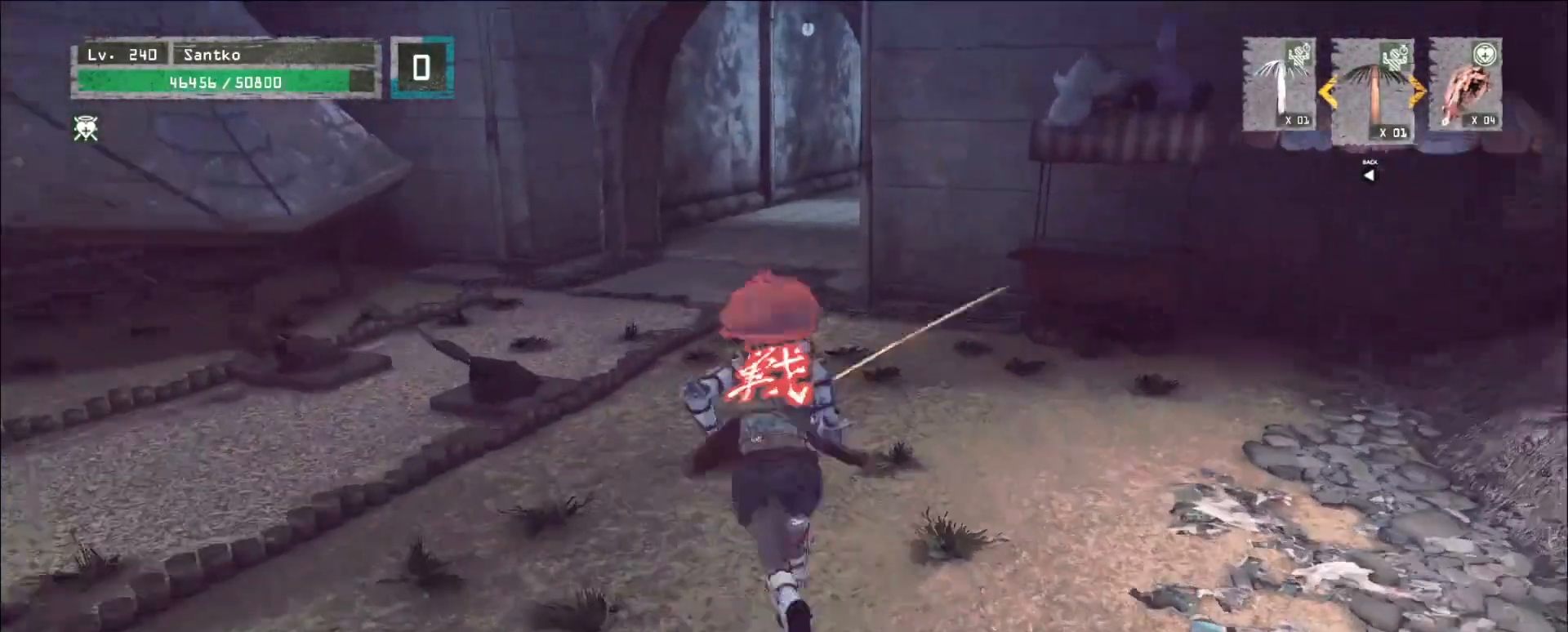
{"keys": ["a", "w"], "mouse": [], "events": [[80, "a", "down"], [280, "a", "up"], [520, "a", "down"]]}
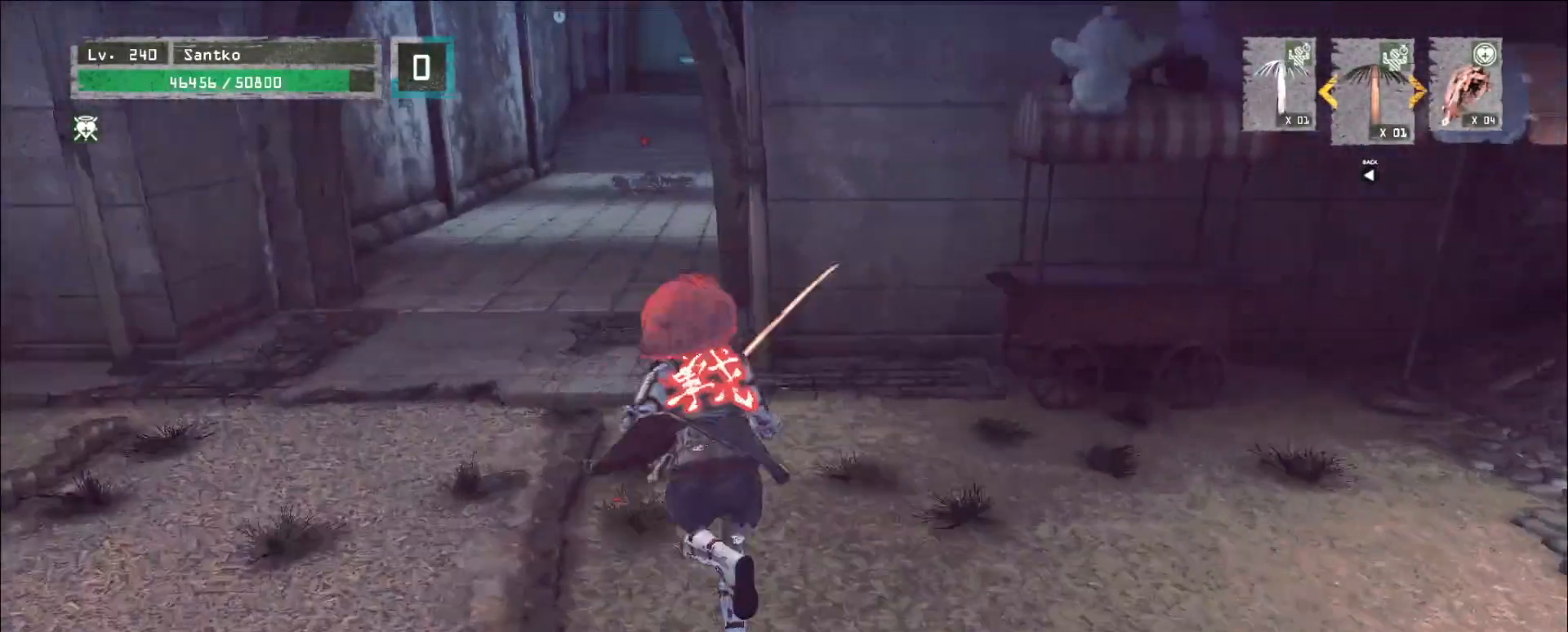
{"keys": ["w"], "mouse": [], "events": [[320, "a", "up"]]}
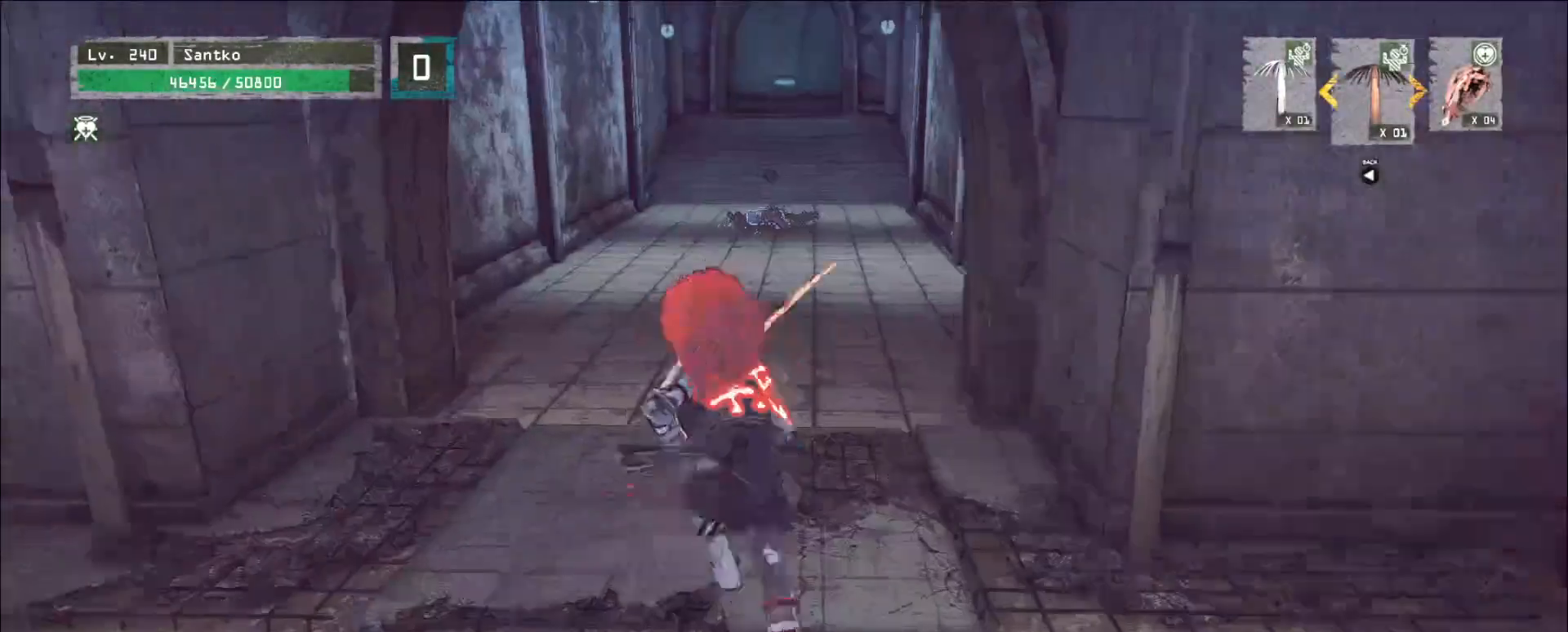
{"keys": ["w"], "mouse": [], "events": []}
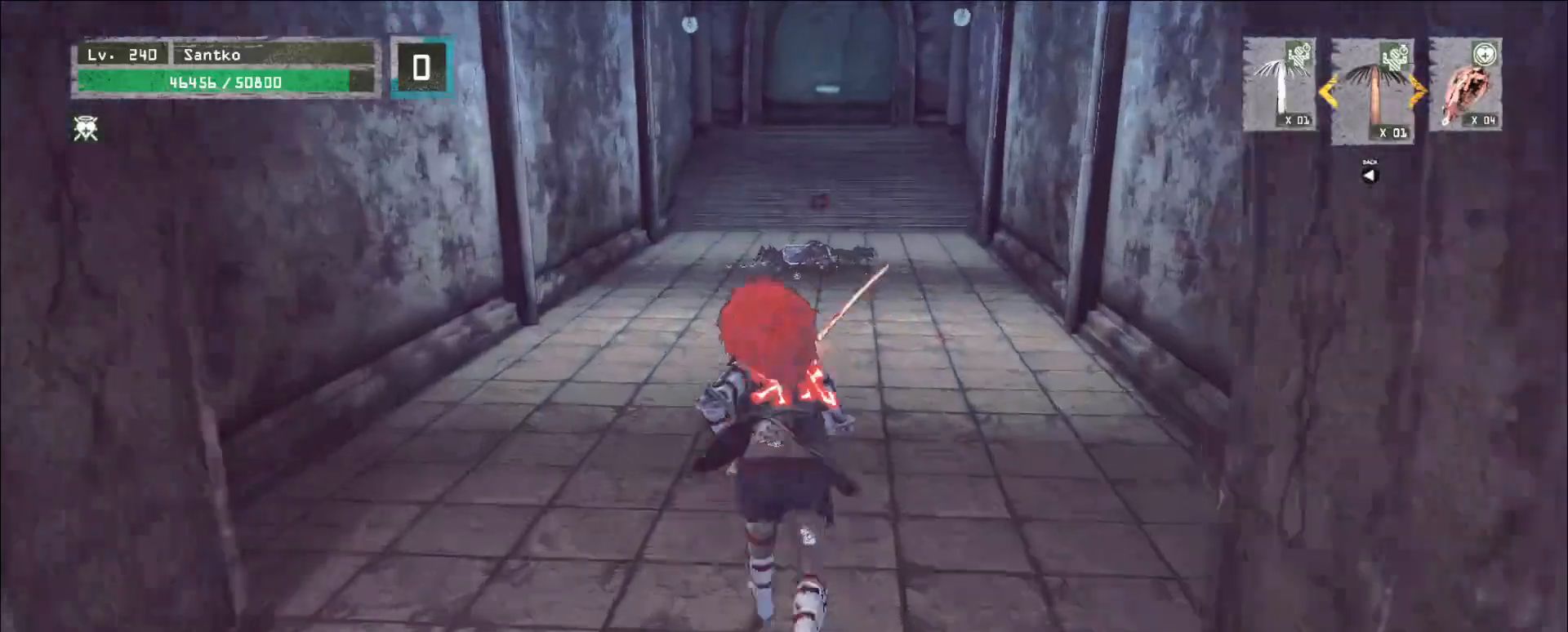
{"keys": ["w"], "mouse": [], "events": []}
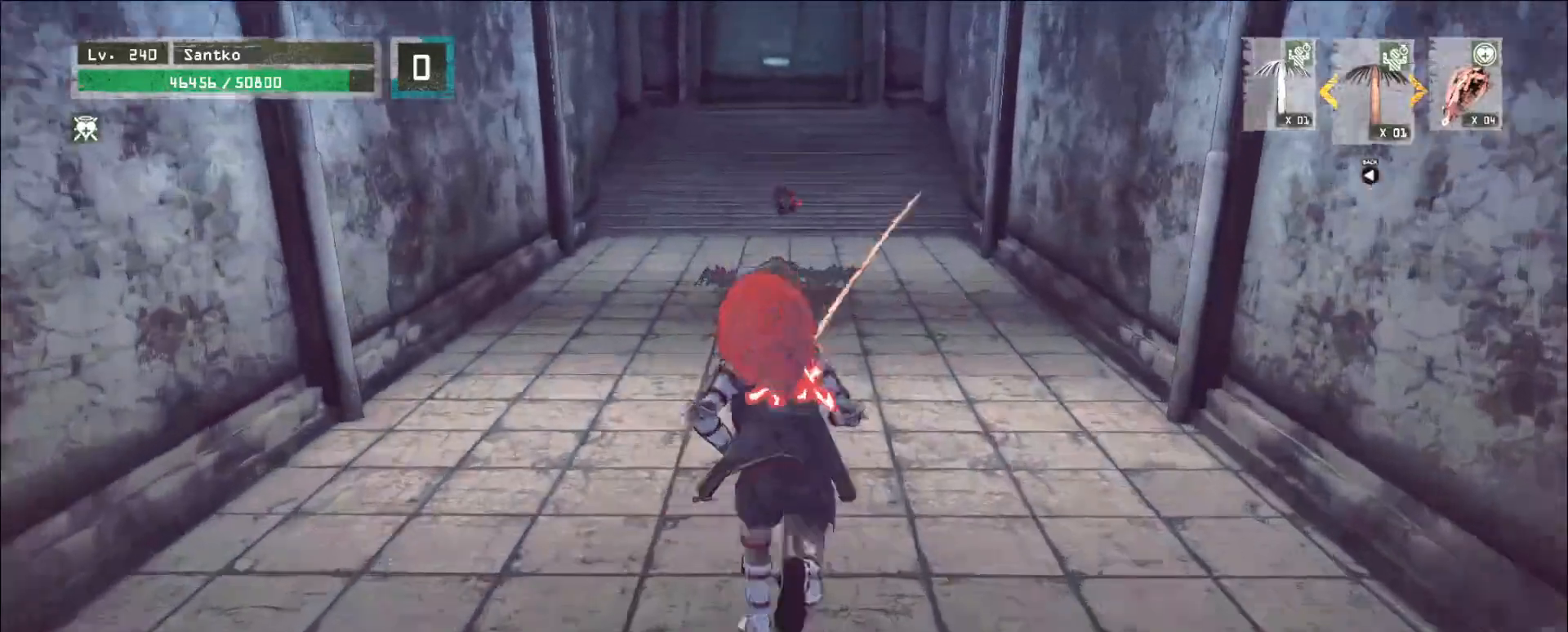
{"keys": ["w"], "mouse": [], "events": []}
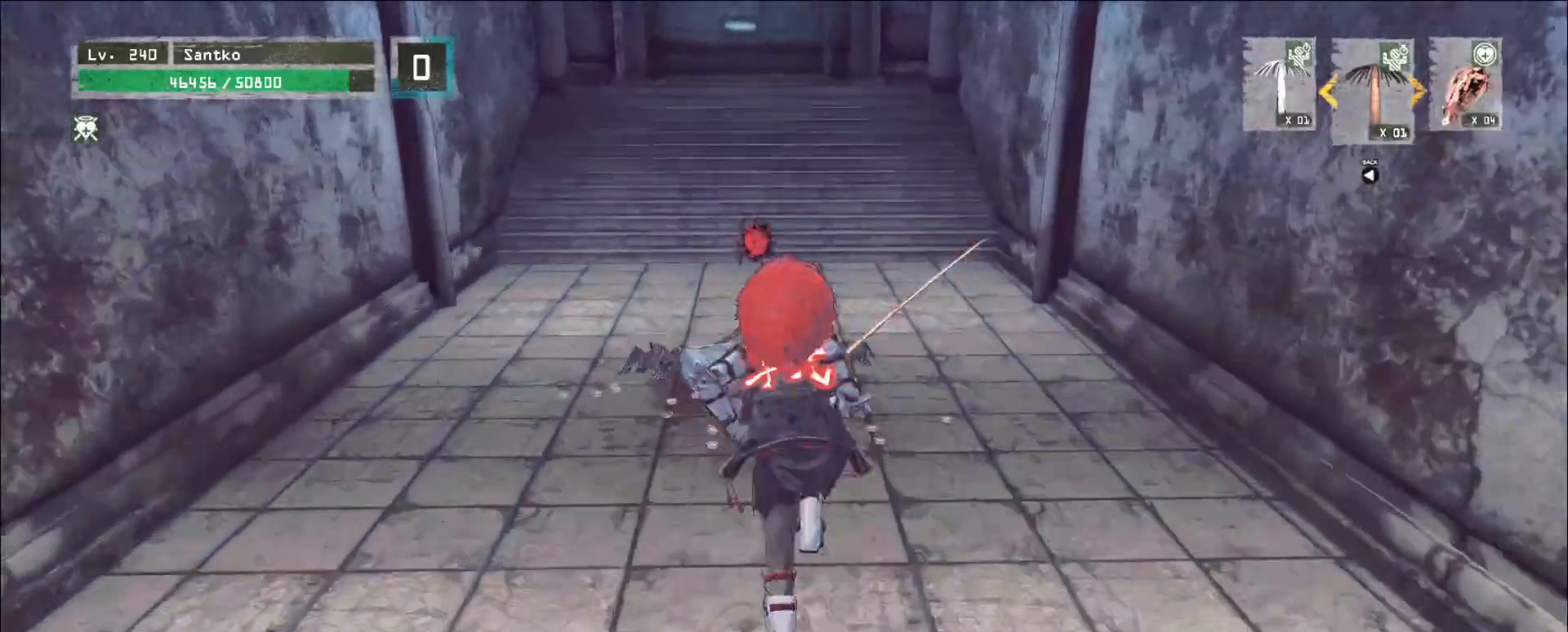
{"keys": ["f"], "mouse": [], "events": [[160, "ctrl", "down"], [240, "ctrl", "up"], [280, "w", "up"], [360, "f", "down"], [400, "f", "up"], [480, "f", "down"]]}